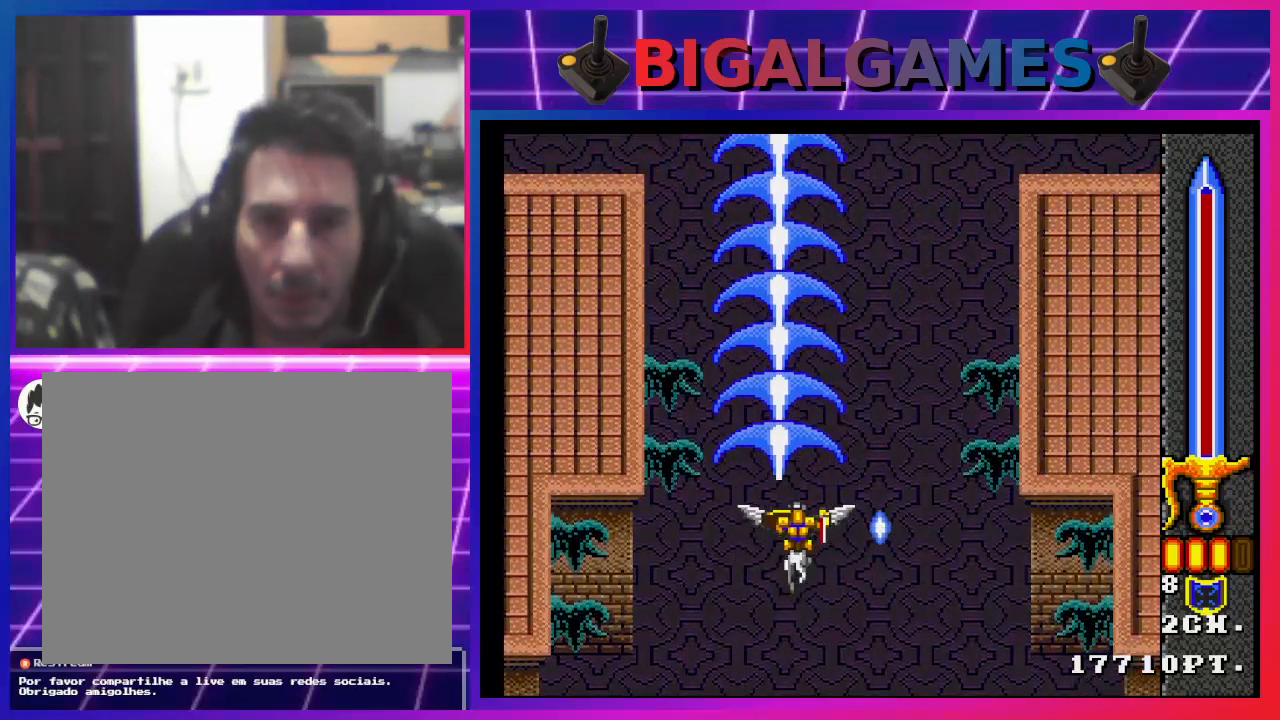
Gameplay with a controller (PlayStation layout); each line is a JSON object with the inputs held at the frame after it. "events" lists button and stick changes between this image and that frame as [ms after this image, input, new state], when the widget could be followed in between.
{"buttons": ["CROSS"], "left_stick": "center", "right_stick": "center", "events": []}
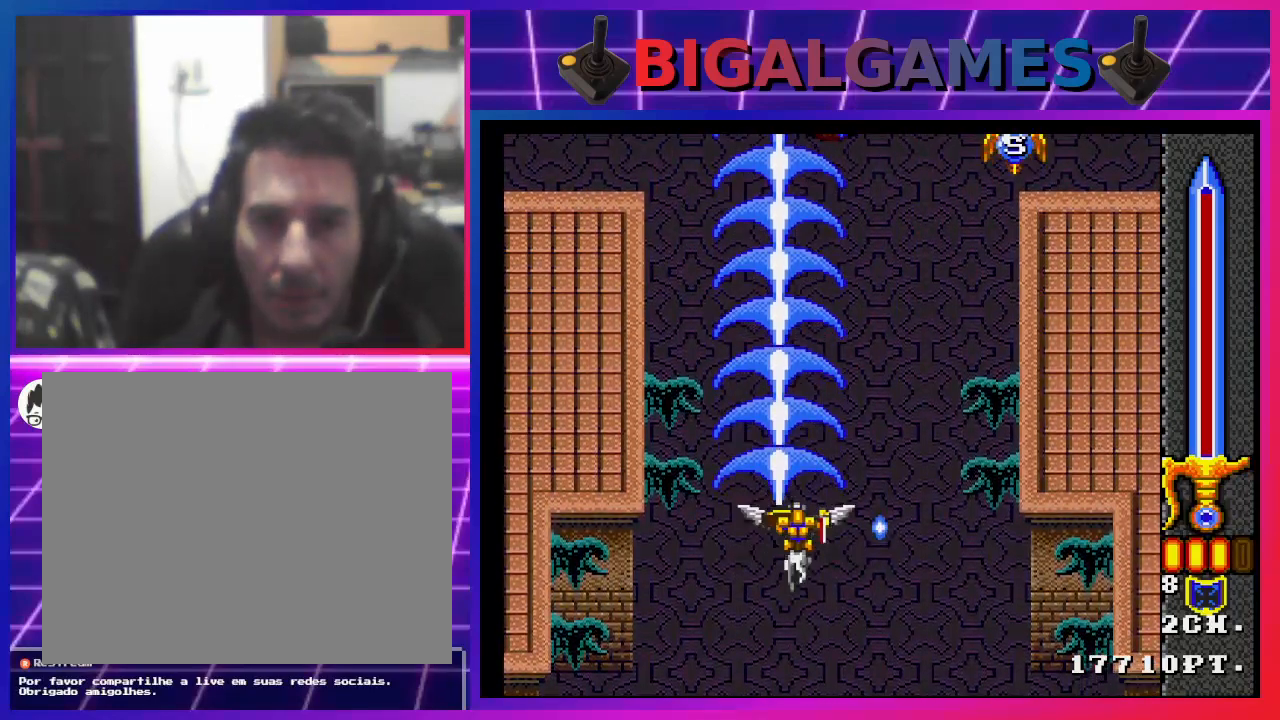
{"buttons": ["CROSS", "DPAD_RIGHT"], "left_stick": "center", "right_stick": "center", "events": [[433, "DPAD_RIGHT", "down"]]}
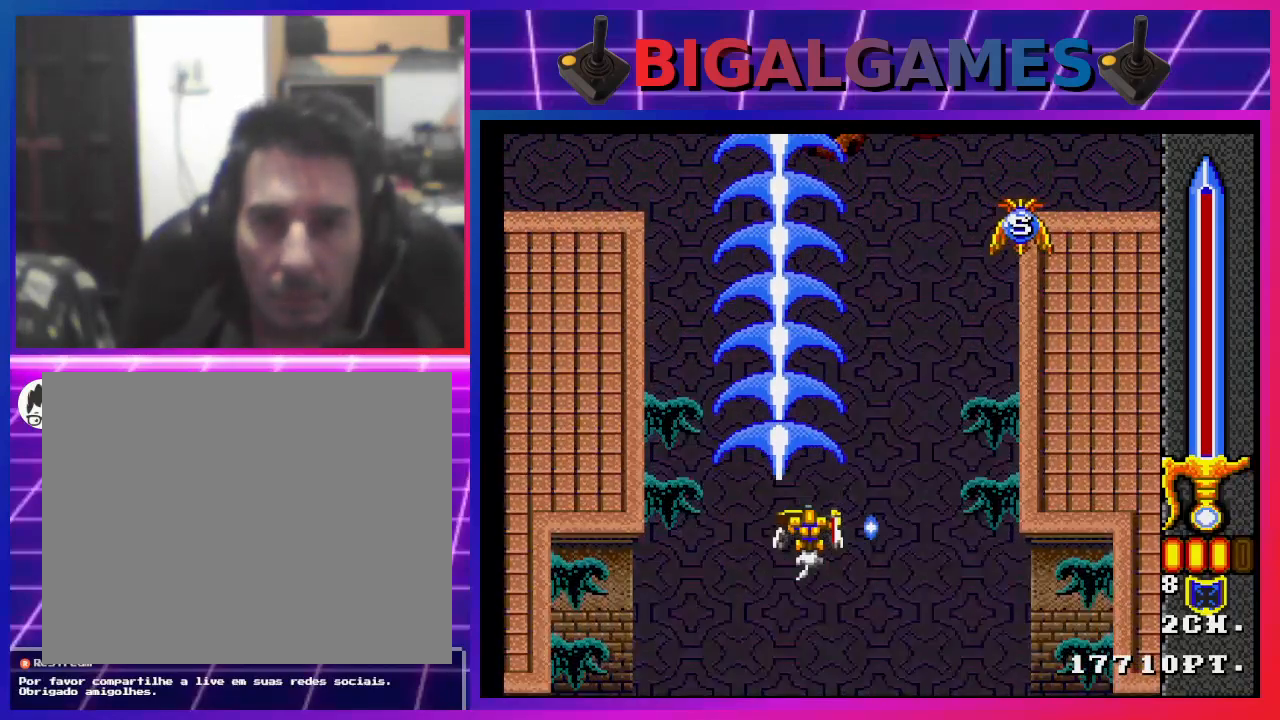
{"buttons": ["CROSS"], "left_stick": "center", "right_stick": "center", "events": [[100, "DPAD_RIGHT", "up"]]}
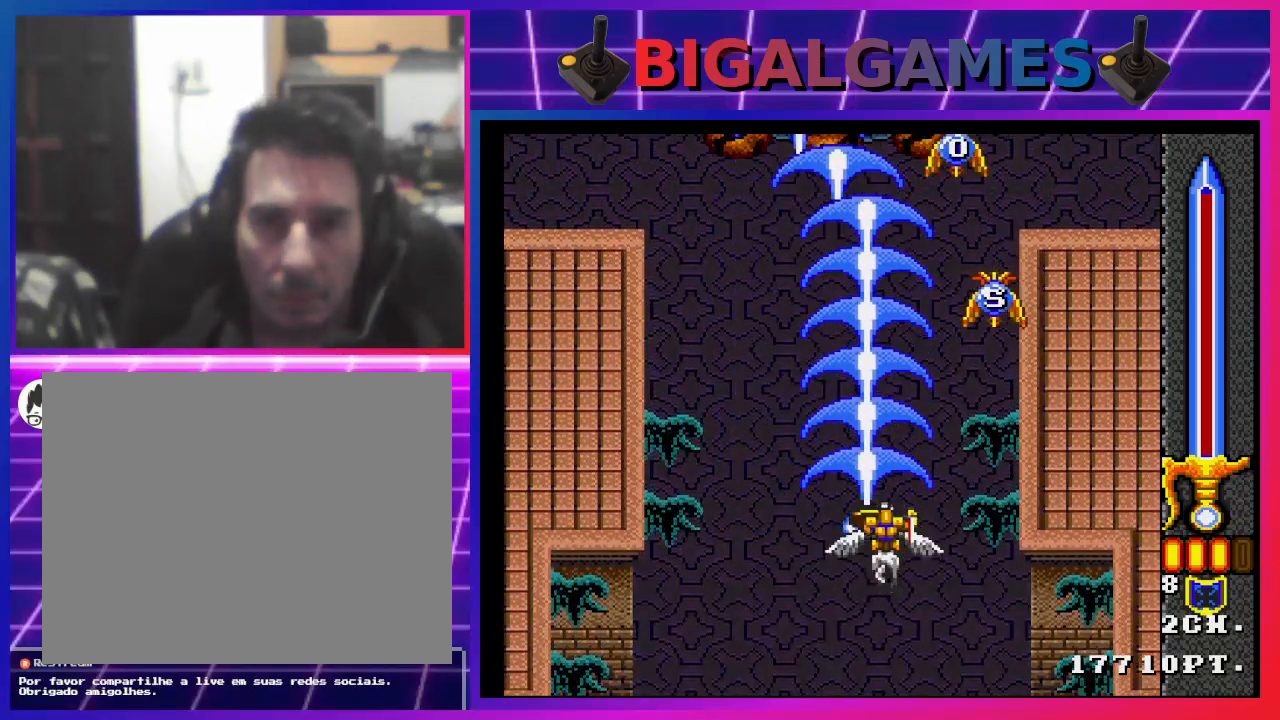
{"buttons": ["CROSS"], "left_stick": "center", "right_stick": "center", "events": []}
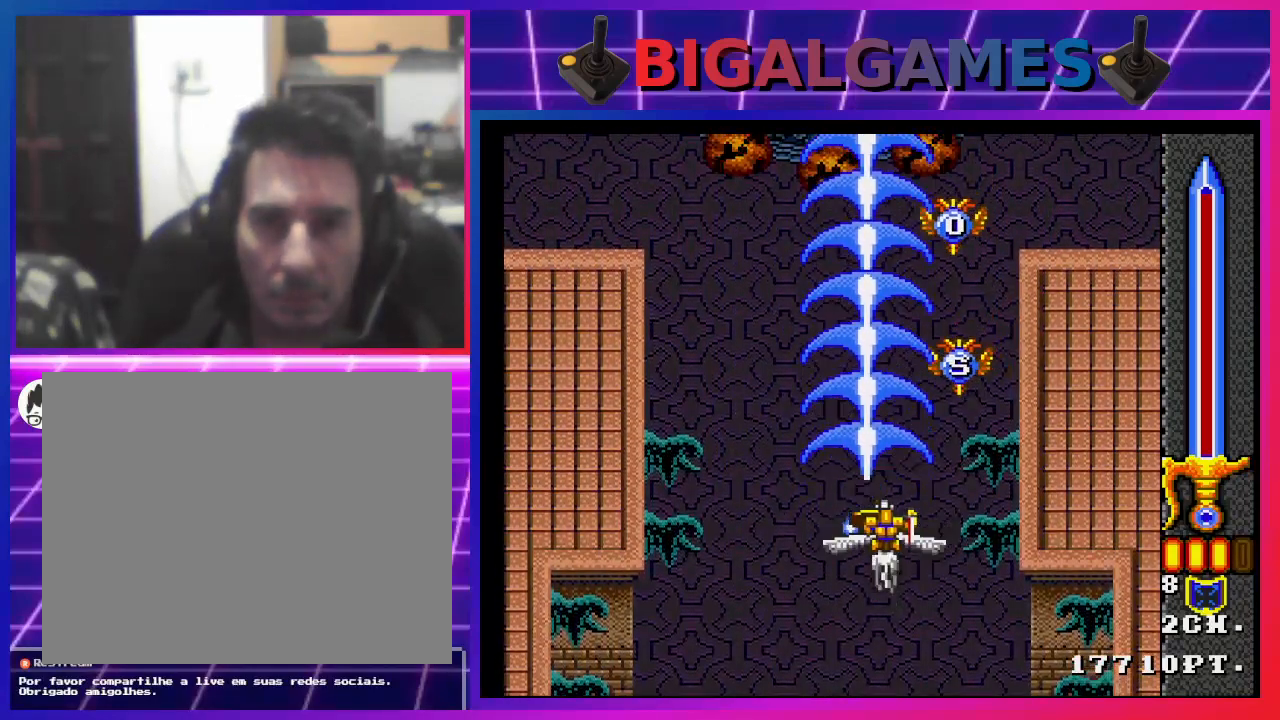
{"buttons": ["CROSS", "DPAD_UP"], "left_stick": "center", "right_stick": "center", "events": [[133, "DPAD_UP", "down"]]}
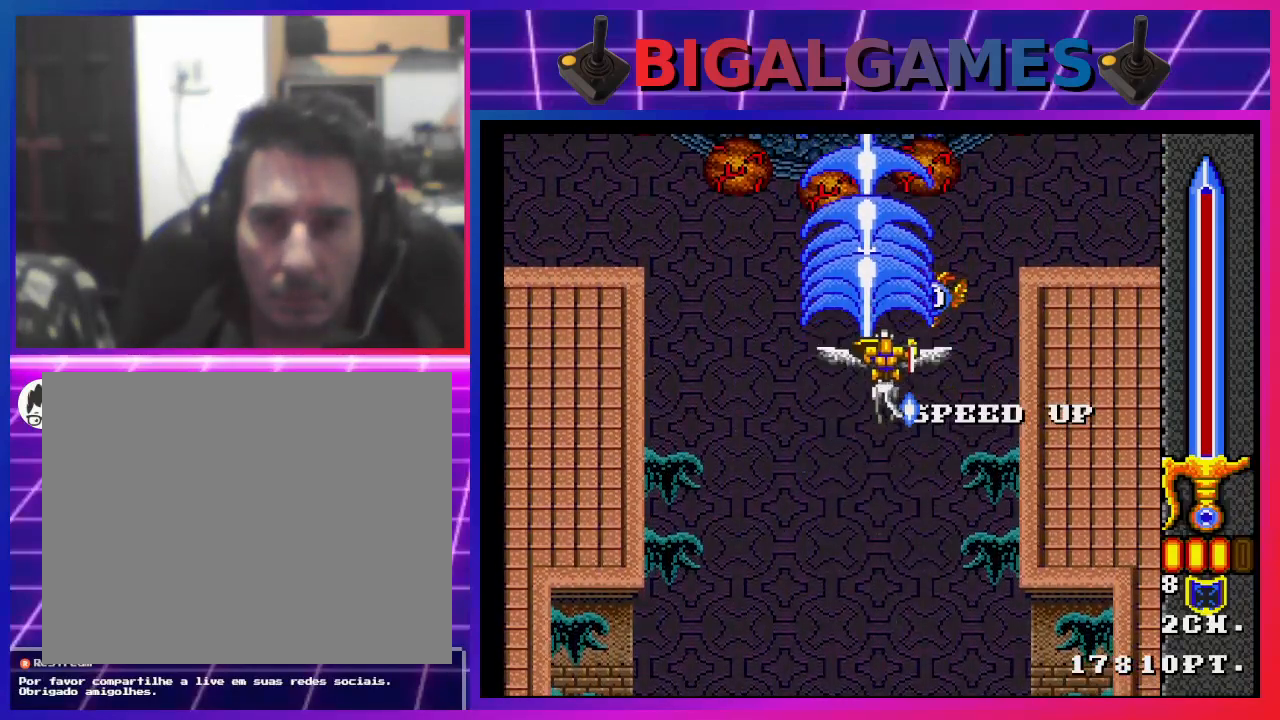
{"buttons": ["CROSS", "DPAD_DOWN"], "left_stick": "center", "right_stick": "center", "events": [[33, "DPAD_UP", "up"], [433, "DPAD_DOWN", "down"]]}
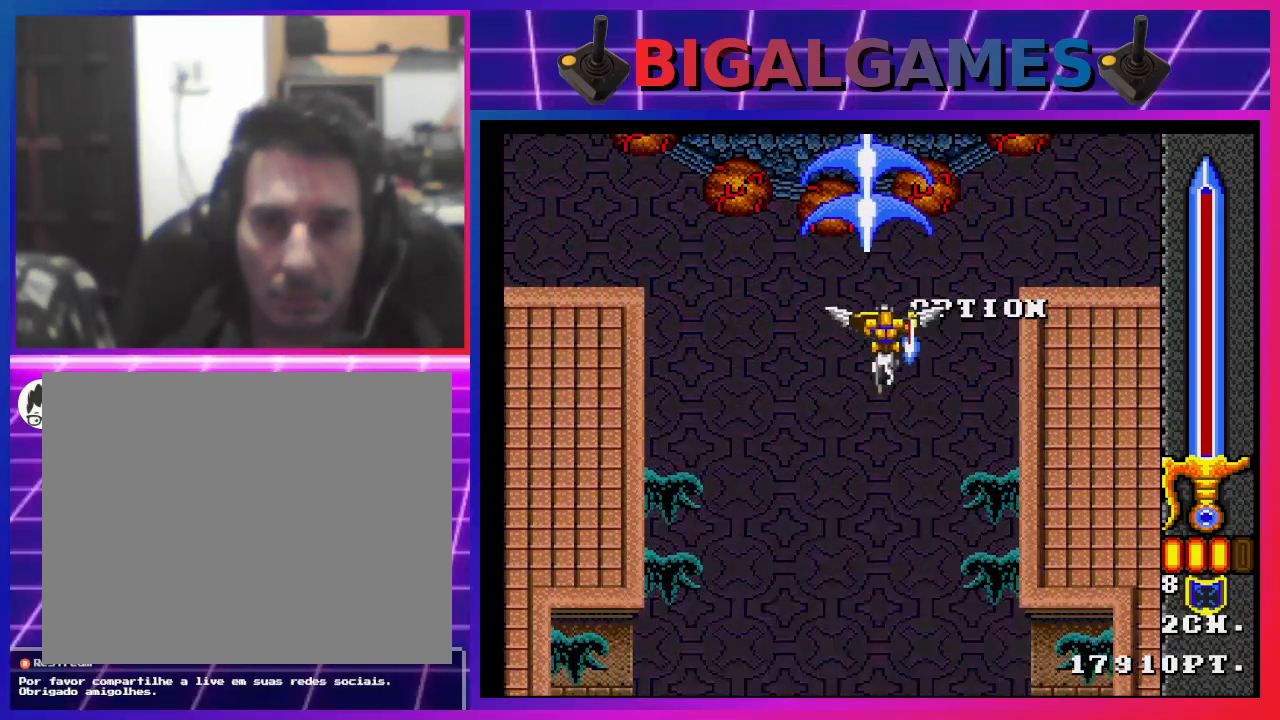
{"buttons": ["CROSS"], "left_stick": "center", "right_stick": "center", "events": [[200, "DPAD_DOWN", "up"]]}
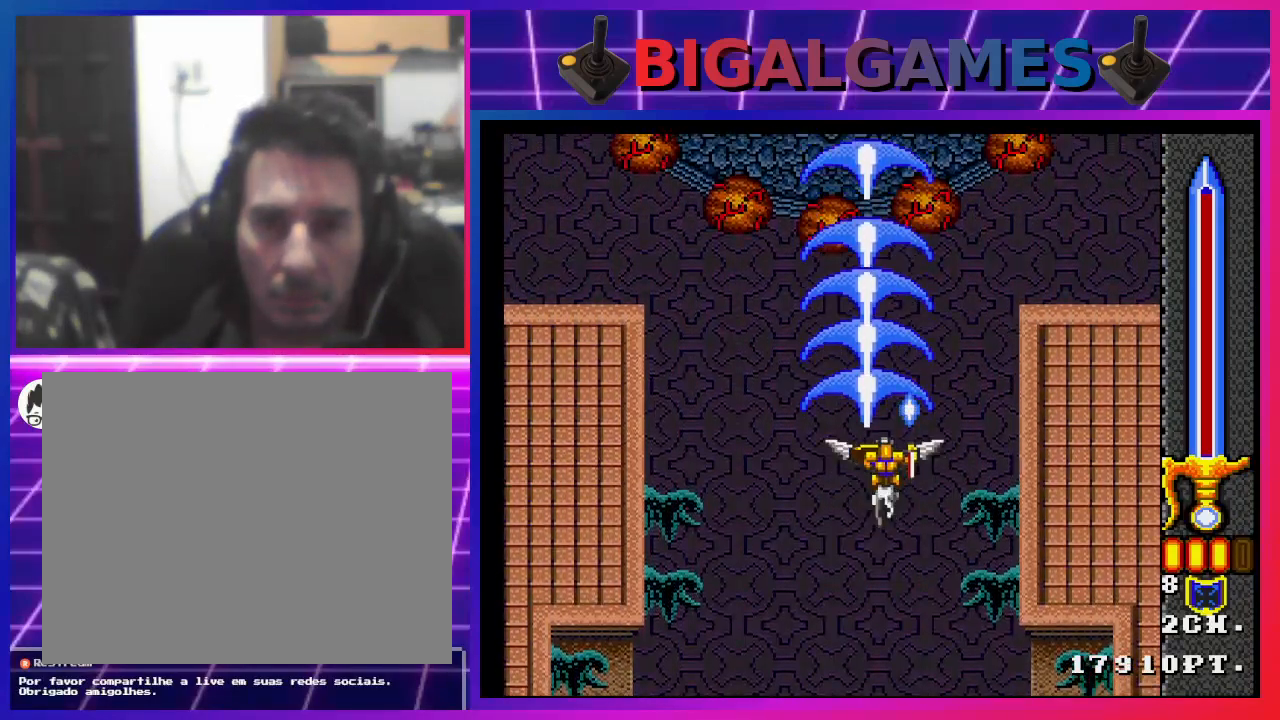
{"buttons": ["CROSS", "DPAD_LEFT"], "left_stick": "center", "right_stick": "center", "events": [[200, "DPAD_DOWN", "down"], [333, "DPAD_DOWN", "up"], [500, "DPAD_LEFT", "down"]]}
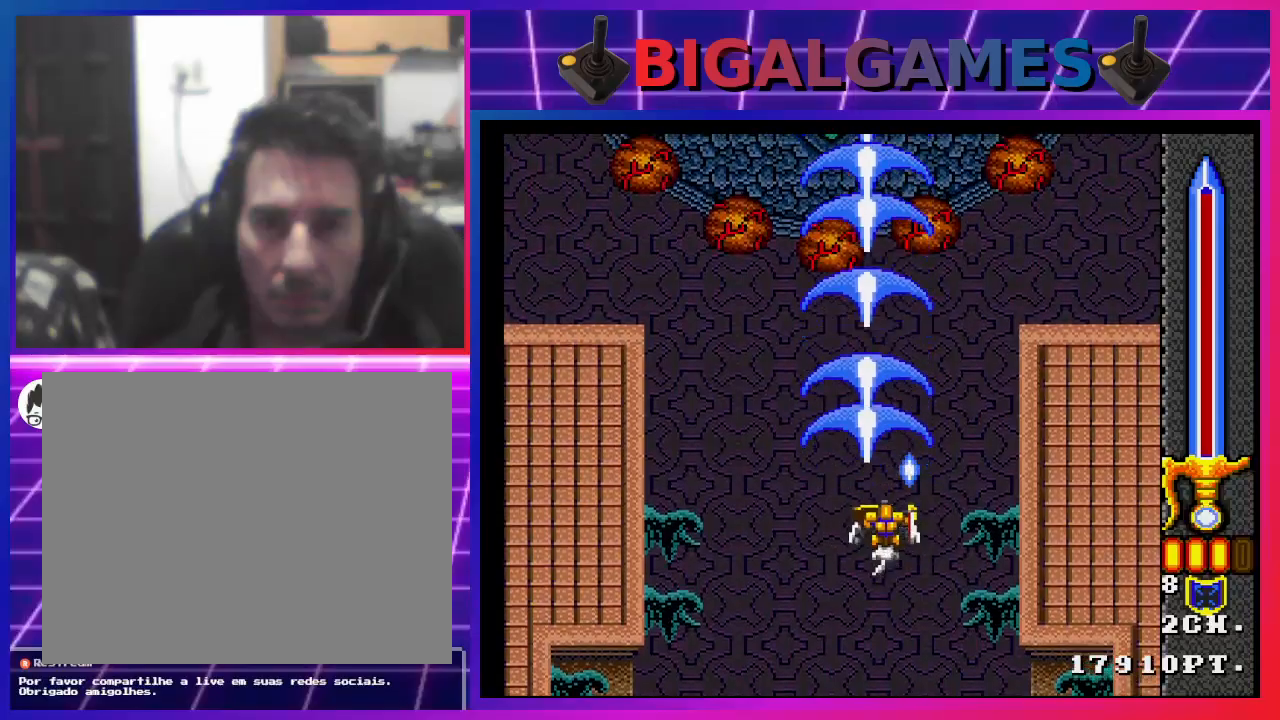
{"buttons": ["CROSS", "DPAD_DOWN"], "left_stick": "center", "right_stick": "center", "events": [[100, "DPAD_LEFT", "up"], [200, "DPAD_DOWN", "down"], [300, "DPAD_DOWN", "up"], [467, "DPAD_DOWN", "down"]]}
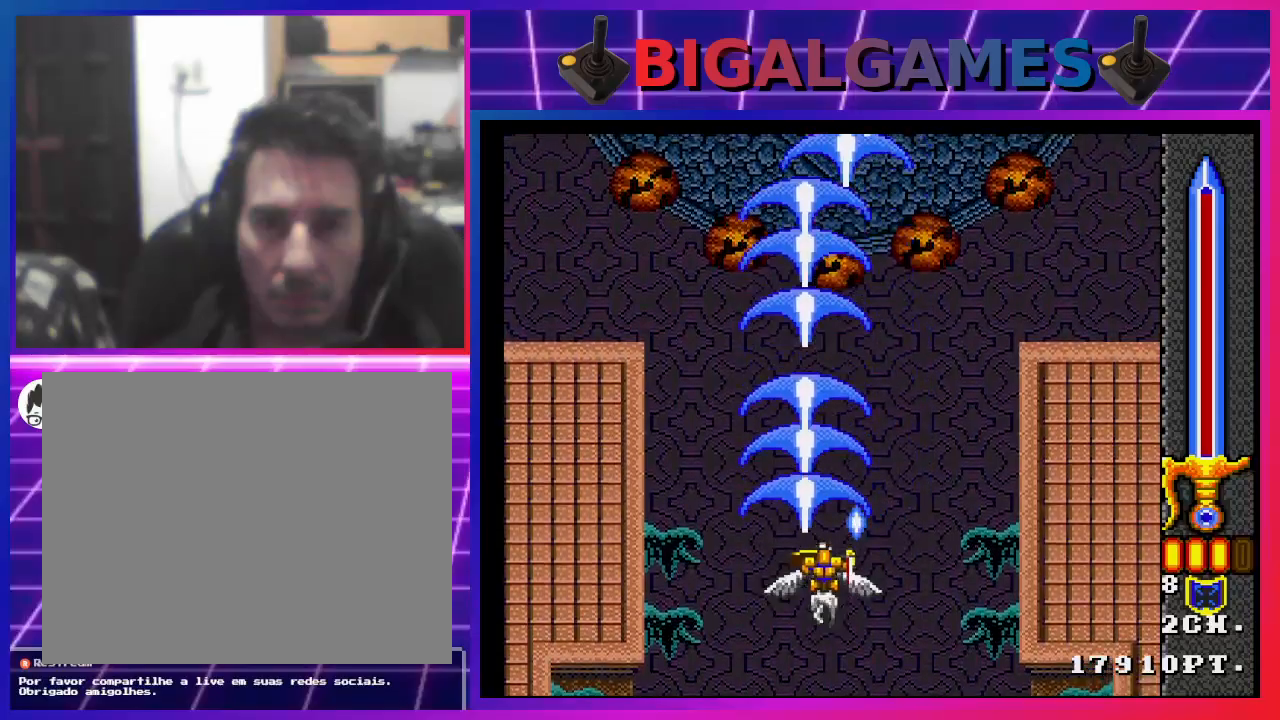
{"buttons": ["CROSS"], "left_stick": "center", "right_stick": "center", "events": [[100, "DPAD_DOWN", "up"], [333, "DPAD_RIGHT", "down"], [400, "DPAD_RIGHT", "up"]]}
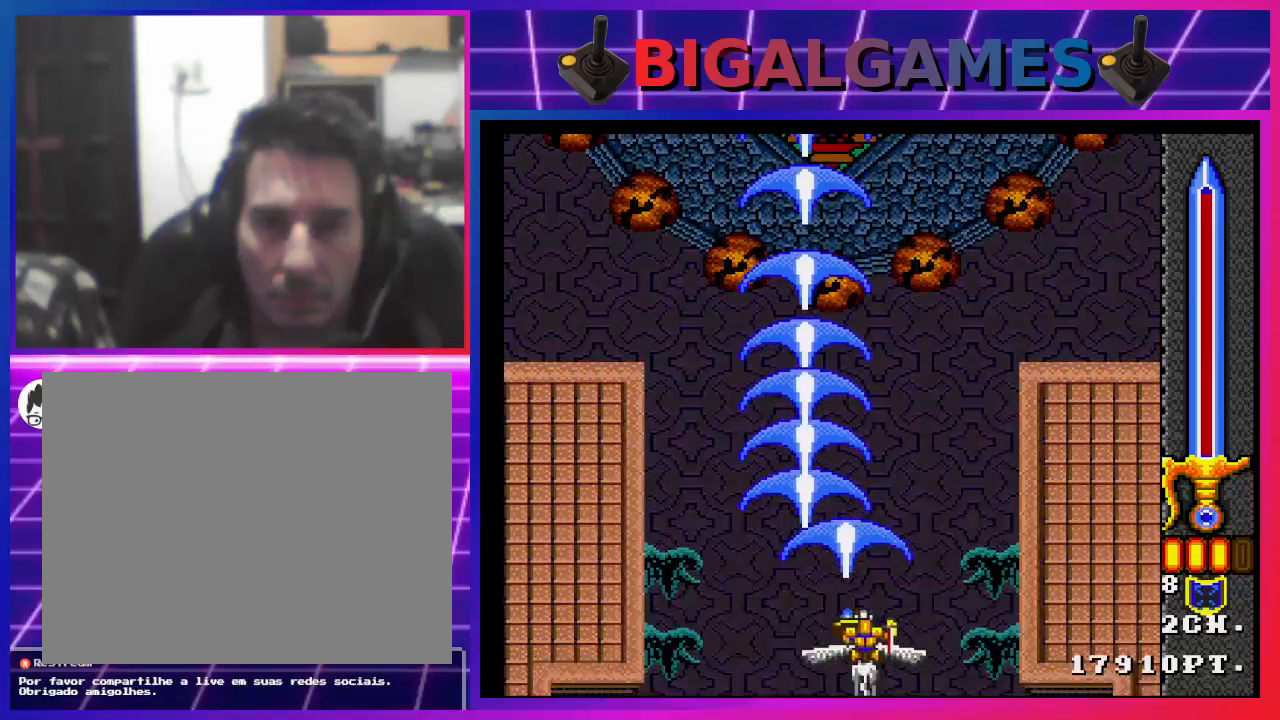
{"buttons": ["CROSS", "DPAD_DOWN"], "left_stick": "center", "right_stick": "center", "events": [[500, "DPAD_DOWN", "down"]]}
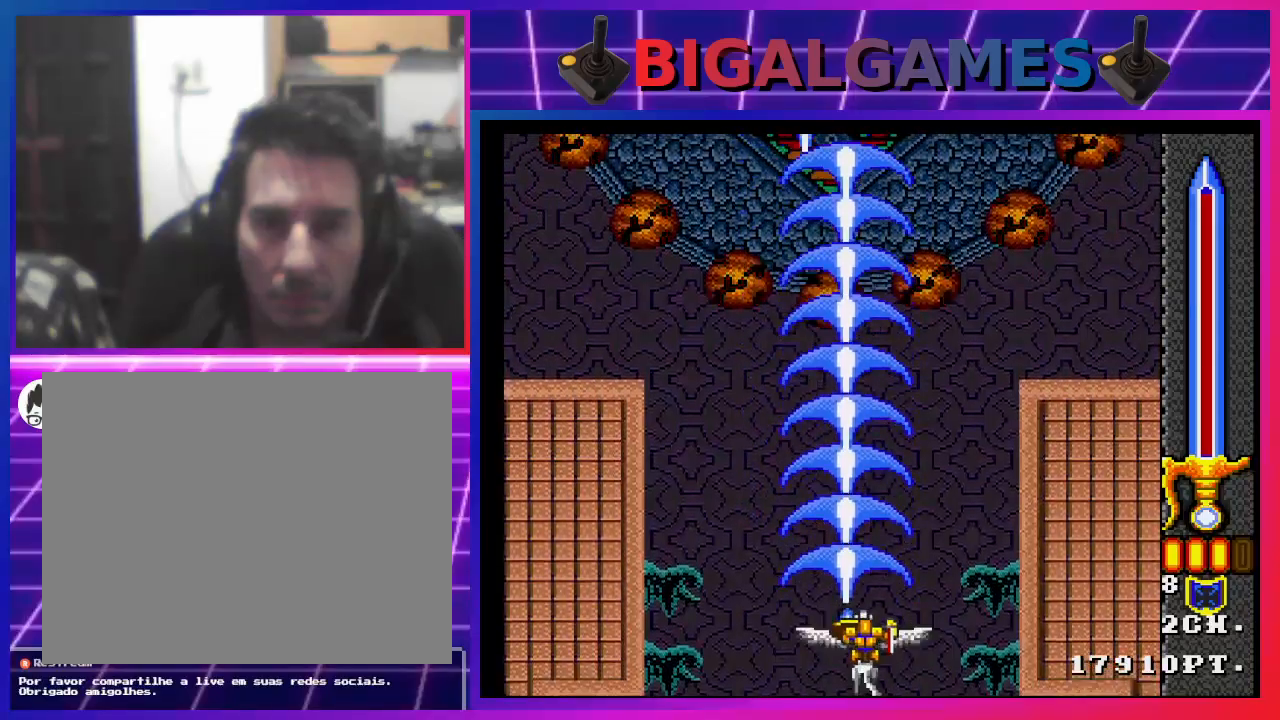
{"buttons": ["CROSS"], "left_stick": "center", "right_stick": "center", "events": [[100, "DPAD_DOWN", "up"], [233, "DPAD_LEFT", "down"], [333, "DPAD_LEFT", "up"]]}
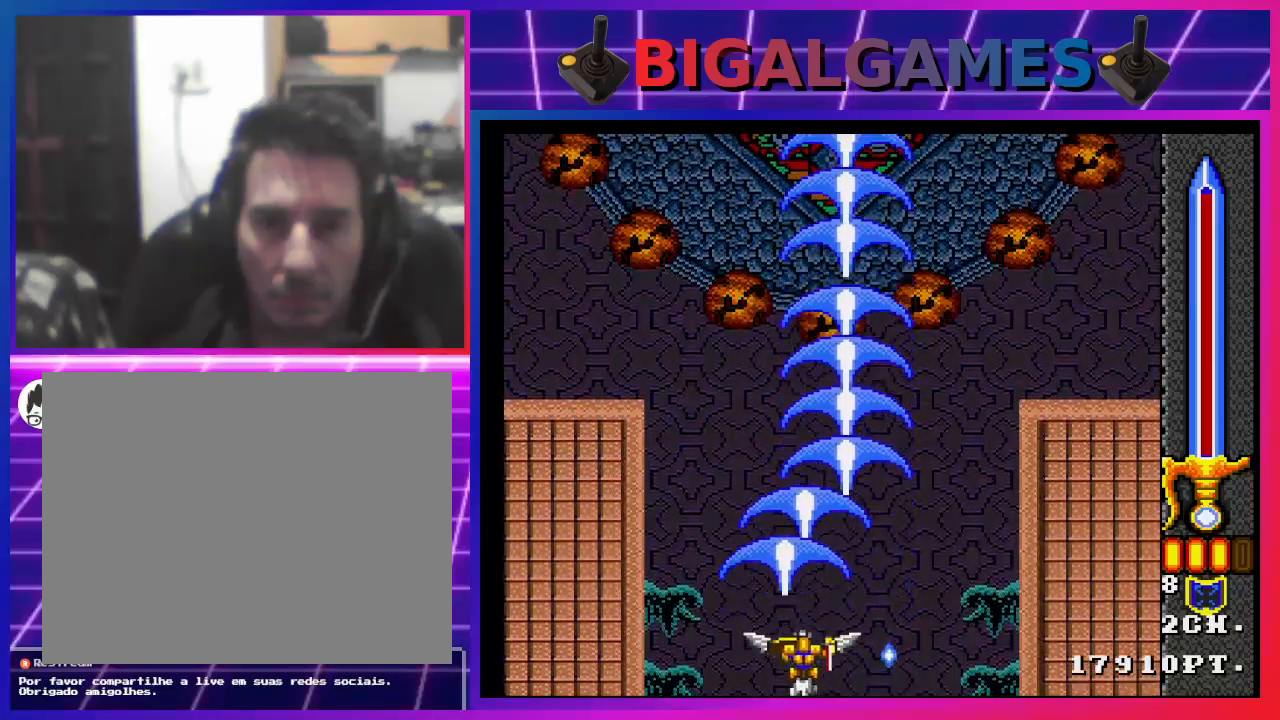
{"buttons": ["CROSS"], "left_stick": "center", "right_stick": "center", "events": []}
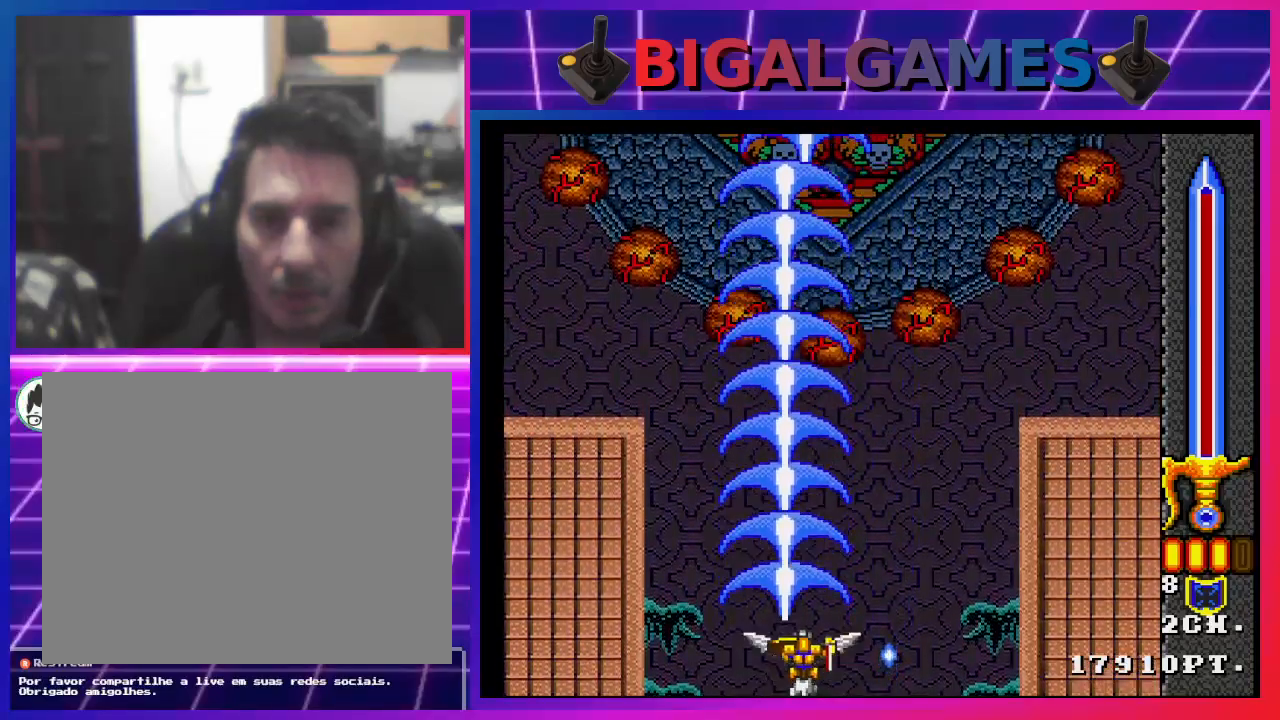
{"buttons": ["CROSS"], "left_stick": "center", "right_stick": "center", "events": [[100, "DPAD_RIGHT", "down"], [200, "DPAD_RIGHT", "up"]]}
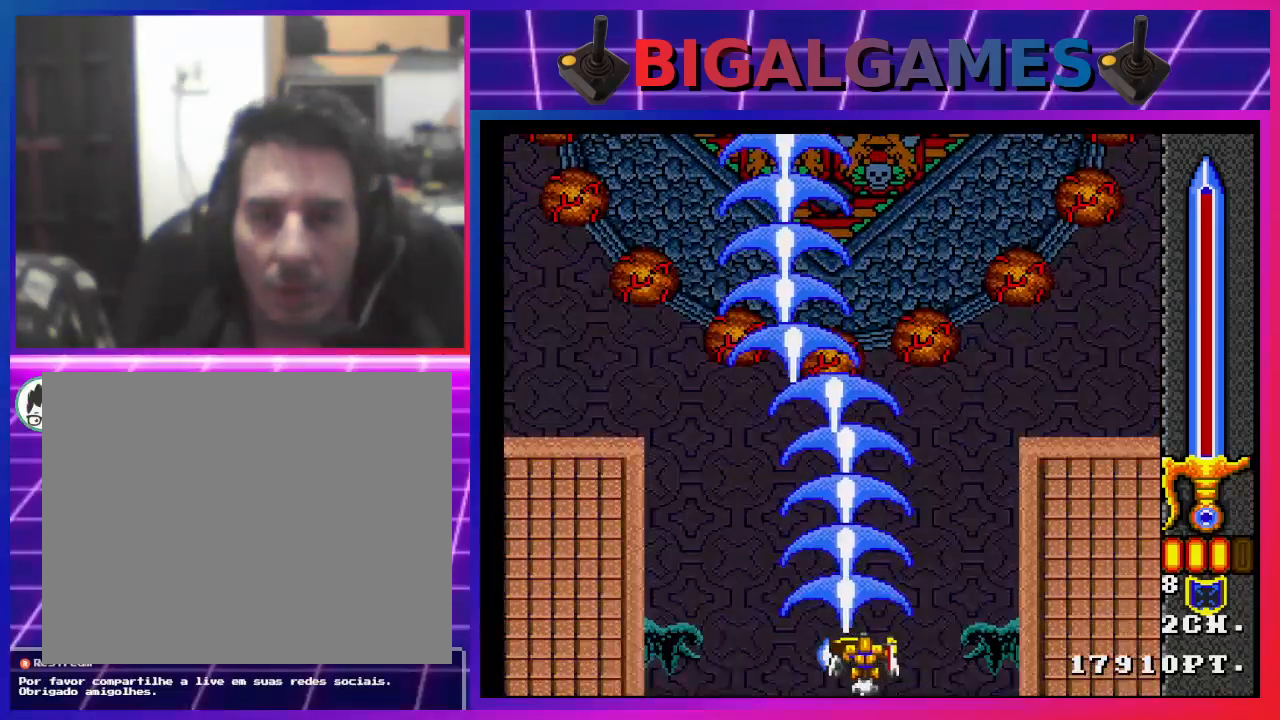
{"buttons": ["CROSS"], "left_stick": "center", "right_stick": "center", "events": []}
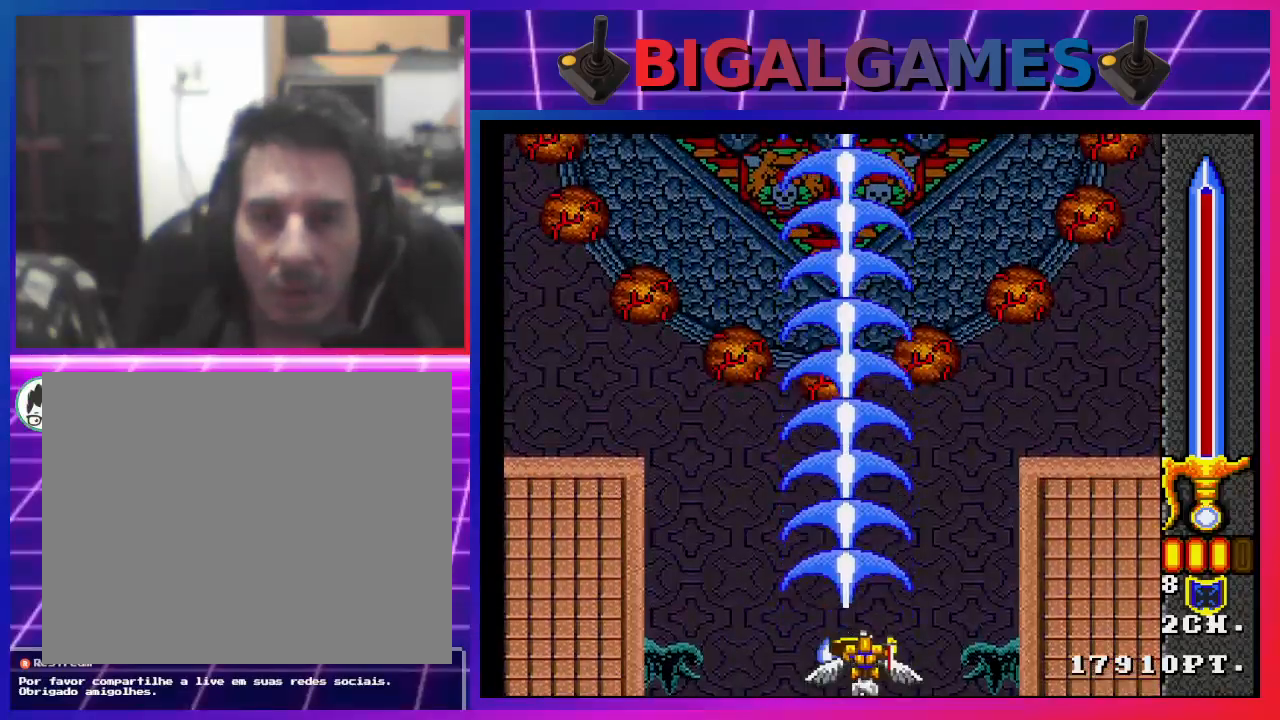
{"buttons": ["CROSS"], "left_stick": "center", "right_stick": "center", "events": [[267, "DPAD_LEFT", "down"], [333, "DPAD_LEFT", "up"]]}
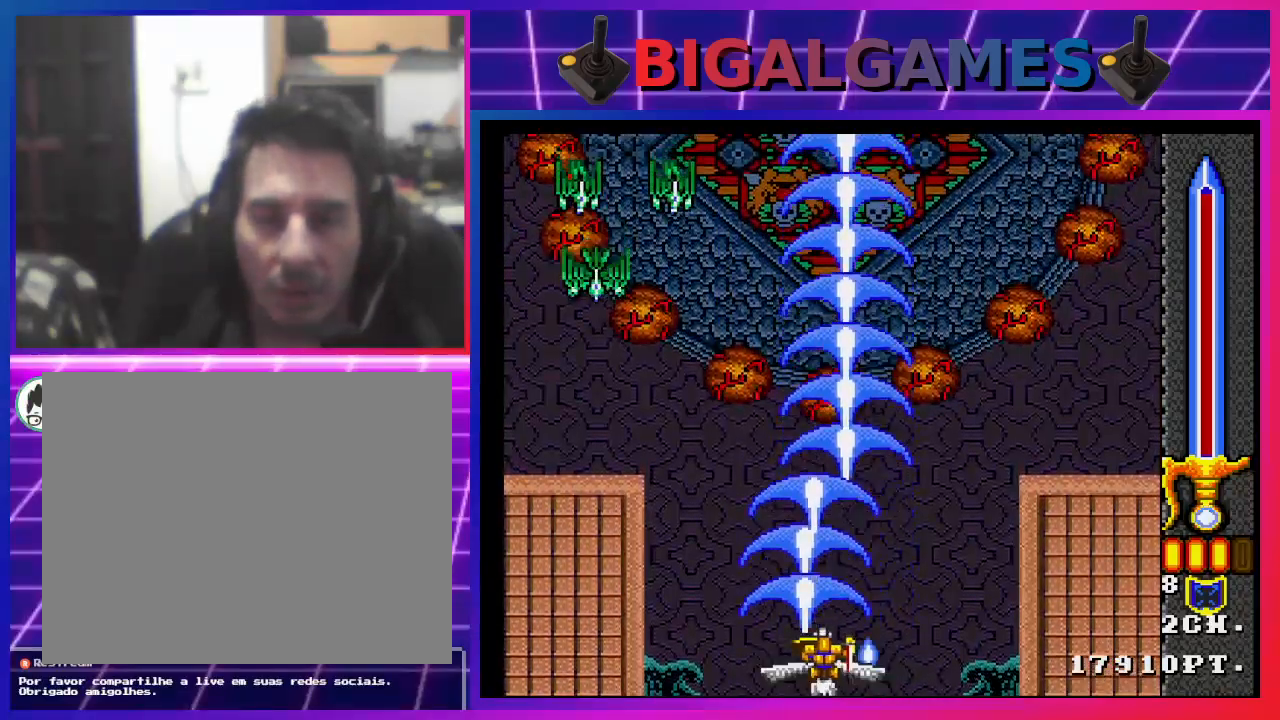
{"buttons": ["CROSS", "DPAD_LEFT"], "left_stick": "center", "right_stick": "center", "events": [[467, "DPAD_LEFT", "down"]]}
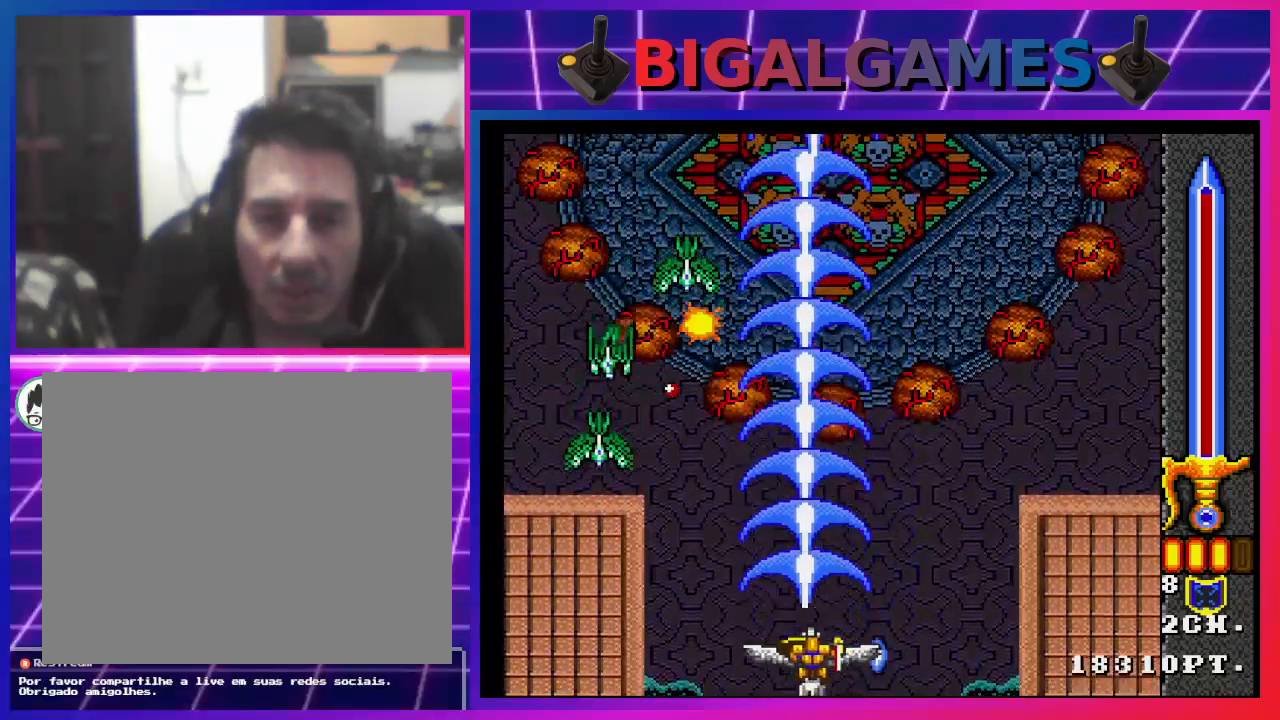
{"buttons": ["CROSS"], "left_stick": "center", "right_stick": "center", "events": [[500, "DPAD_LEFT", "up"]]}
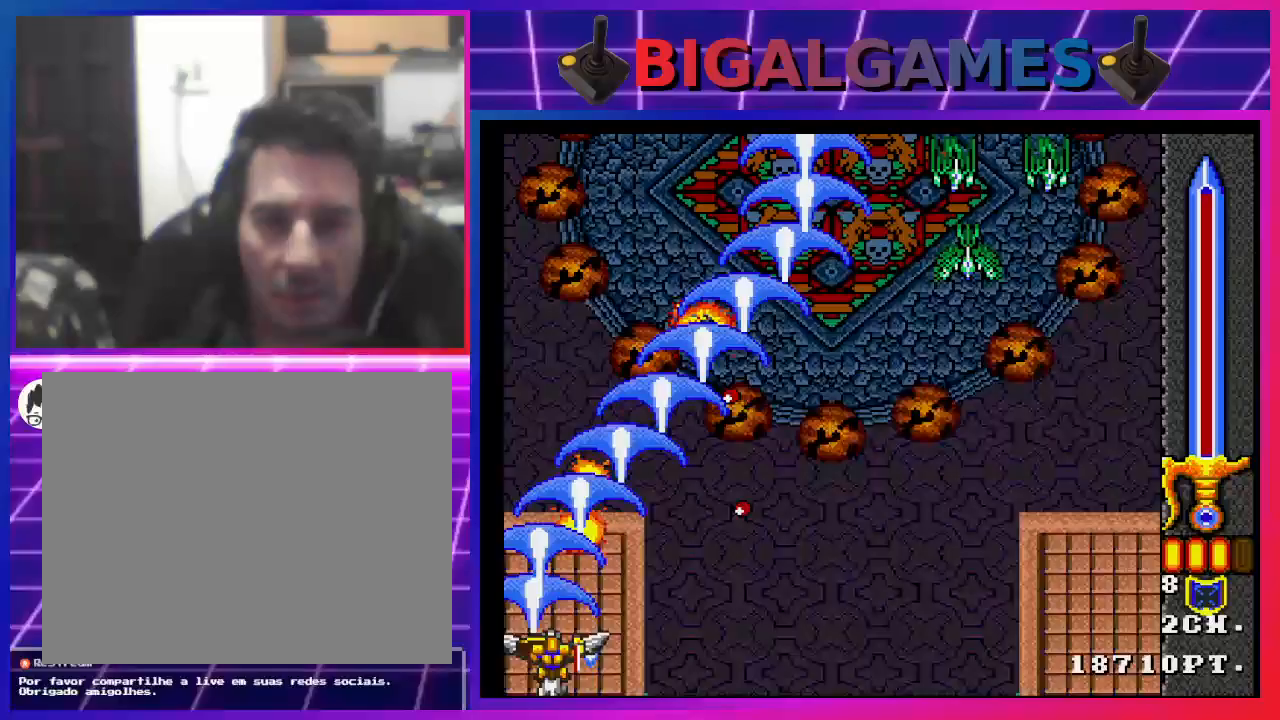
{"buttons": ["CROSS", "DPAD_RIGHT"], "left_stick": "center", "right_stick": "center", "events": [[400, "DPAD_RIGHT", "down"]]}
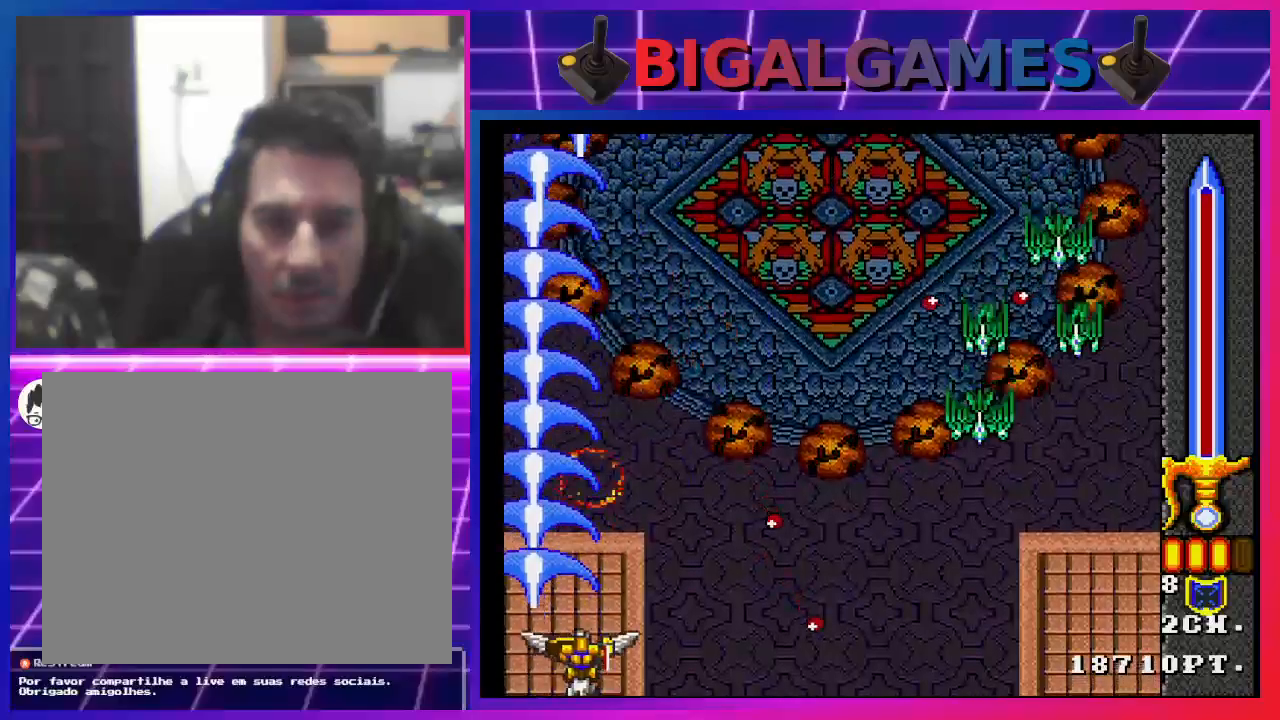
{"buttons": ["CROSS", "DPAD_RIGHT"], "left_stick": "center", "right_stick": "center", "events": []}
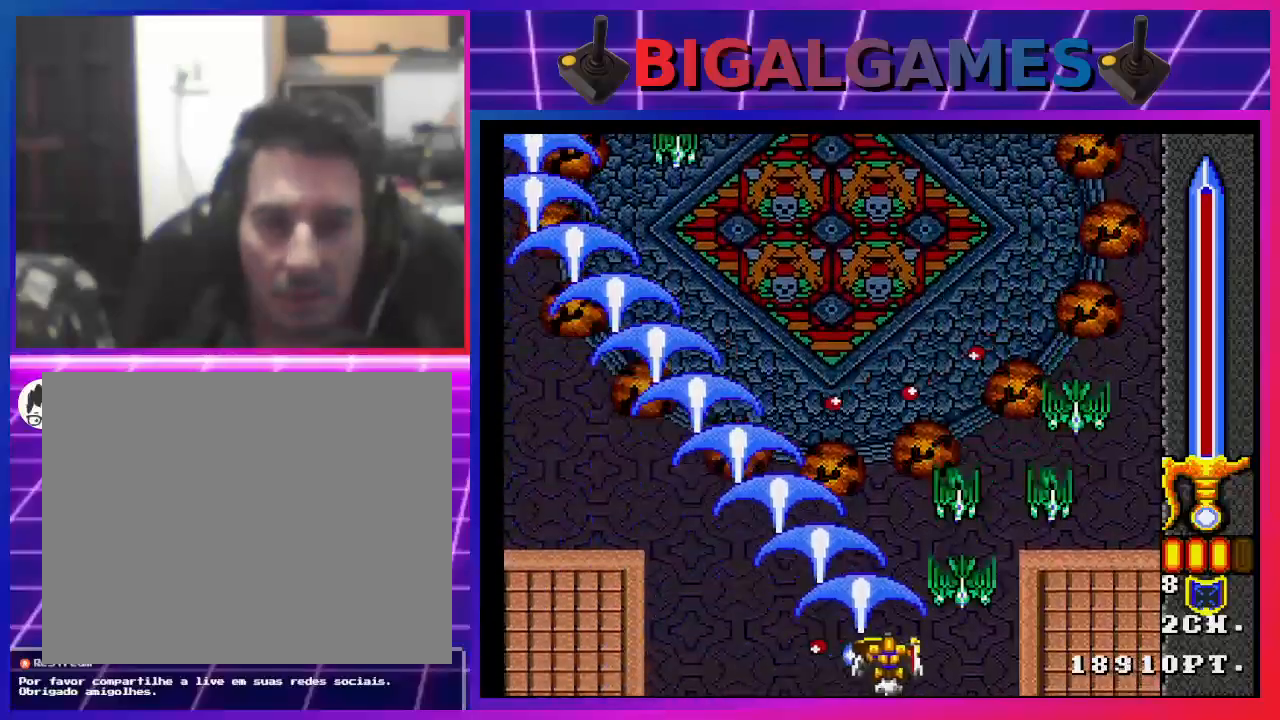
{"buttons": ["CROSS"], "left_stick": "center", "right_stick": "center", "events": [[500, "DPAD_RIGHT", "up"]]}
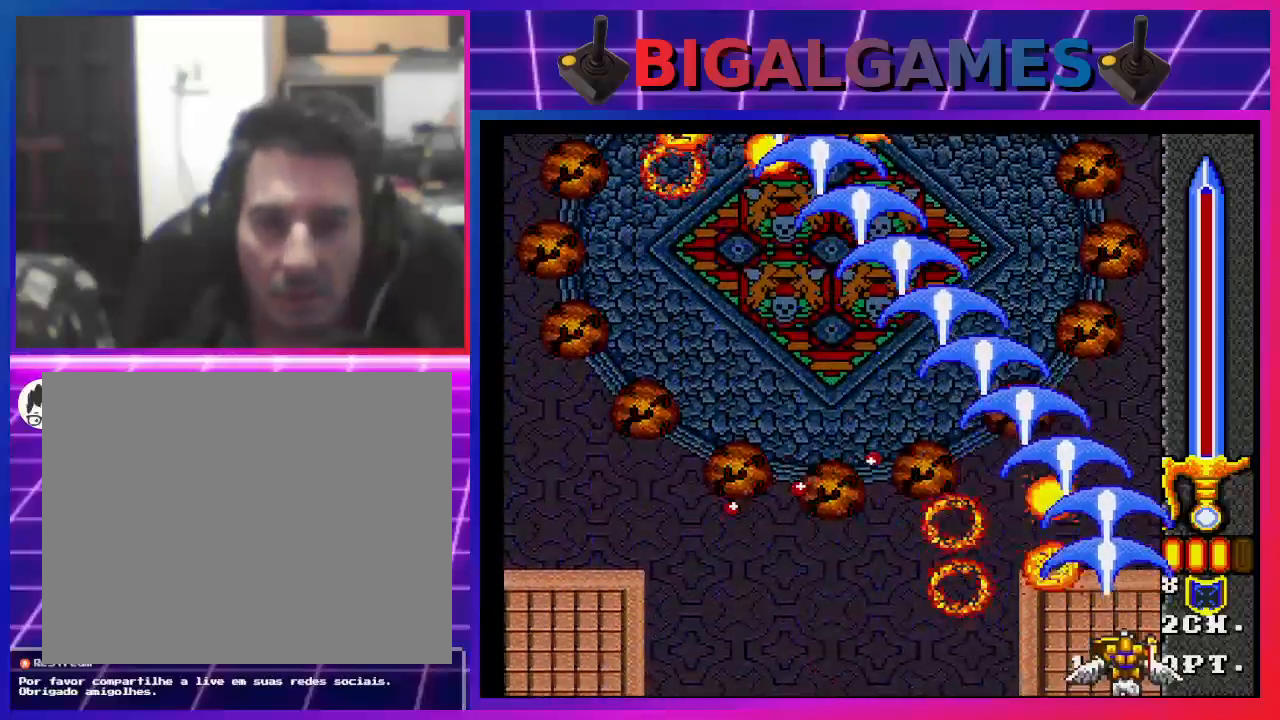
{"buttons": ["CROSS", "DPAD_LEFT"], "left_stick": "center", "right_stick": "center", "events": [[67, "DPAD_LEFT", "down"]]}
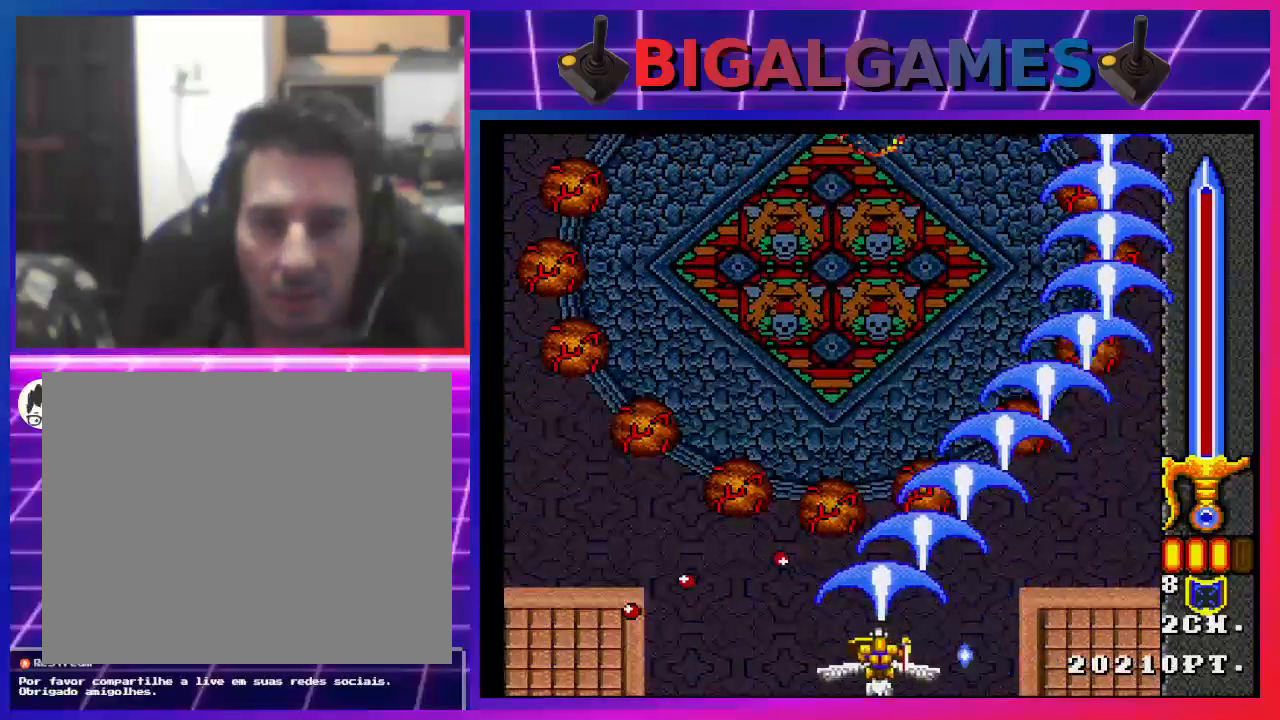
{"buttons": ["CROSS", "DPAD_LEFT"], "left_stick": "center", "right_stick": "center", "events": []}
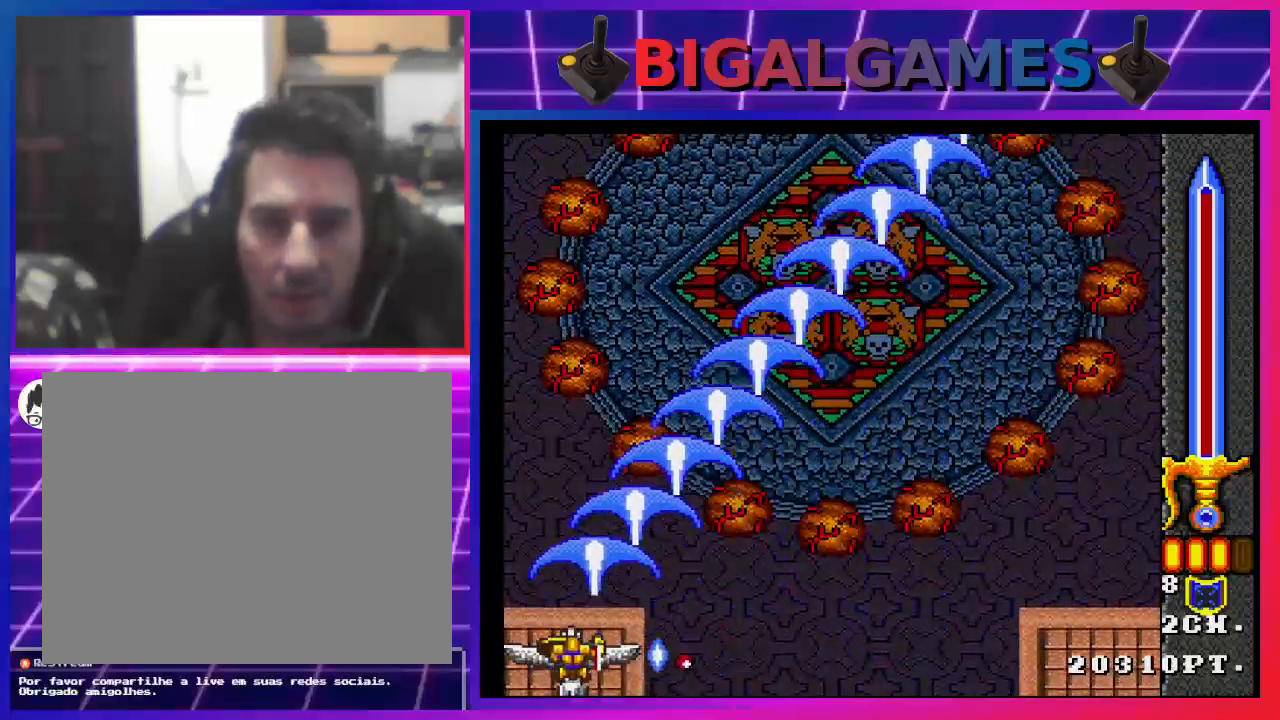
{"buttons": ["CROSS", "DPAD_RIGHT"], "left_stick": "center", "right_stick": "center", "events": [[167, "DPAD_LEFT", "up"], [267, "DPAD_RIGHT", "down"]]}
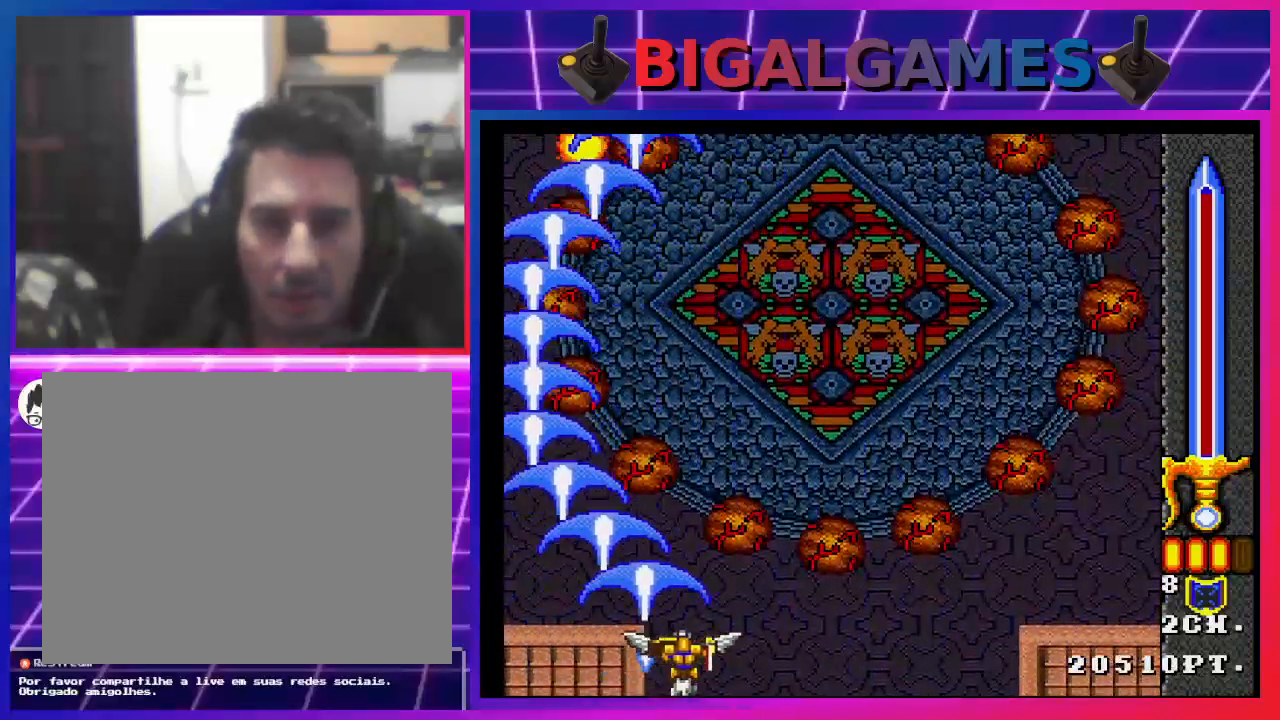
{"buttons": ["CROSS", "DPAD_RIGHT"], "left_stick": "center", "right_stick": "center", "events": []}
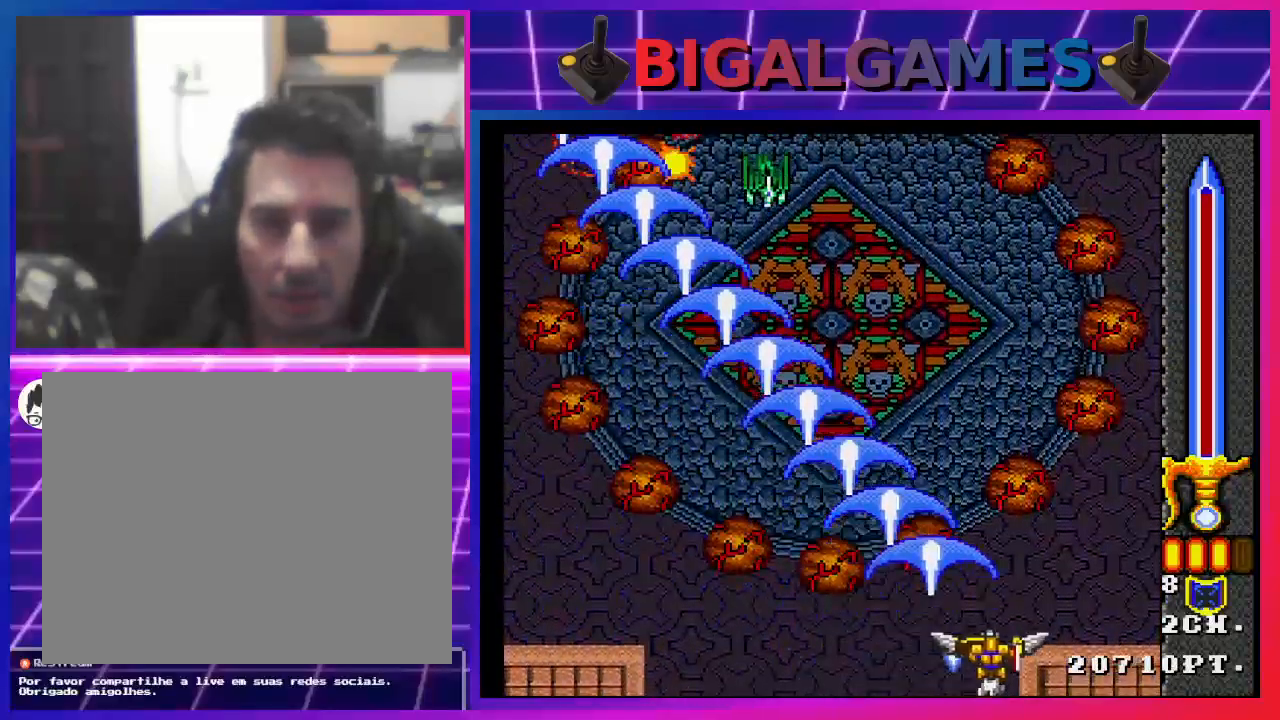
{"buttons": ["CROSS", "DPAD_RIGHT"], "left_stick": "center", "right_stick": "center", "events": []}
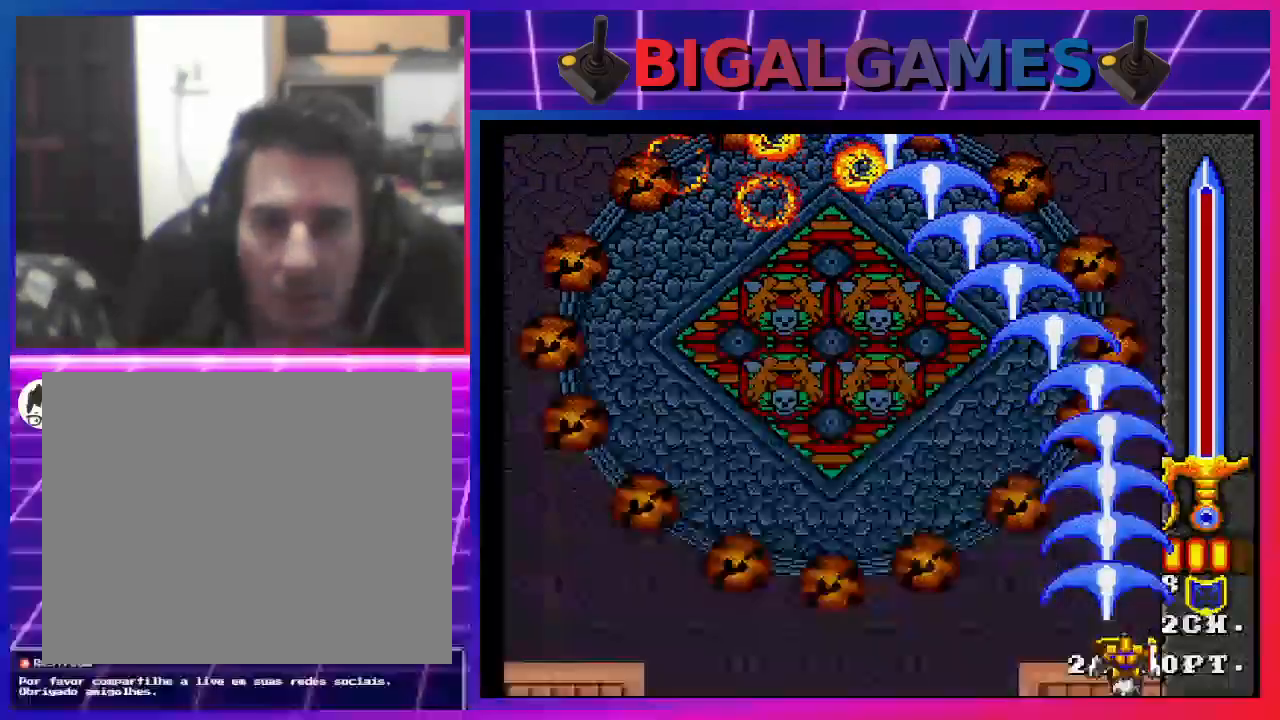
{"buttons": ["CROSS", "DPAD_LEFT"], "left_stick": "center", "right_stick": "center", "events": [[33, "DPAD_LEFT", "down"], [33, "DPAD_RIGHT", "up"]]}
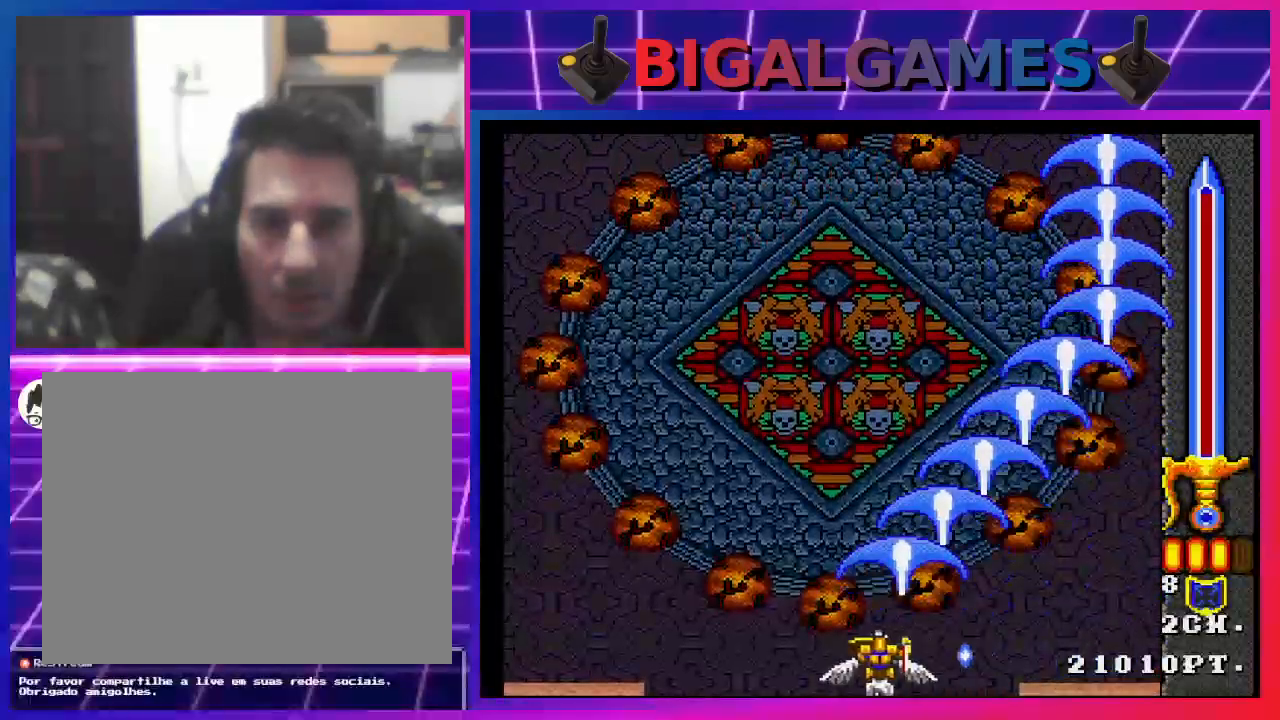
{"buttons": ["CROSS", "DPAD_LEFT"], "left_stick": "center", "right_stick": "center", "events": []}
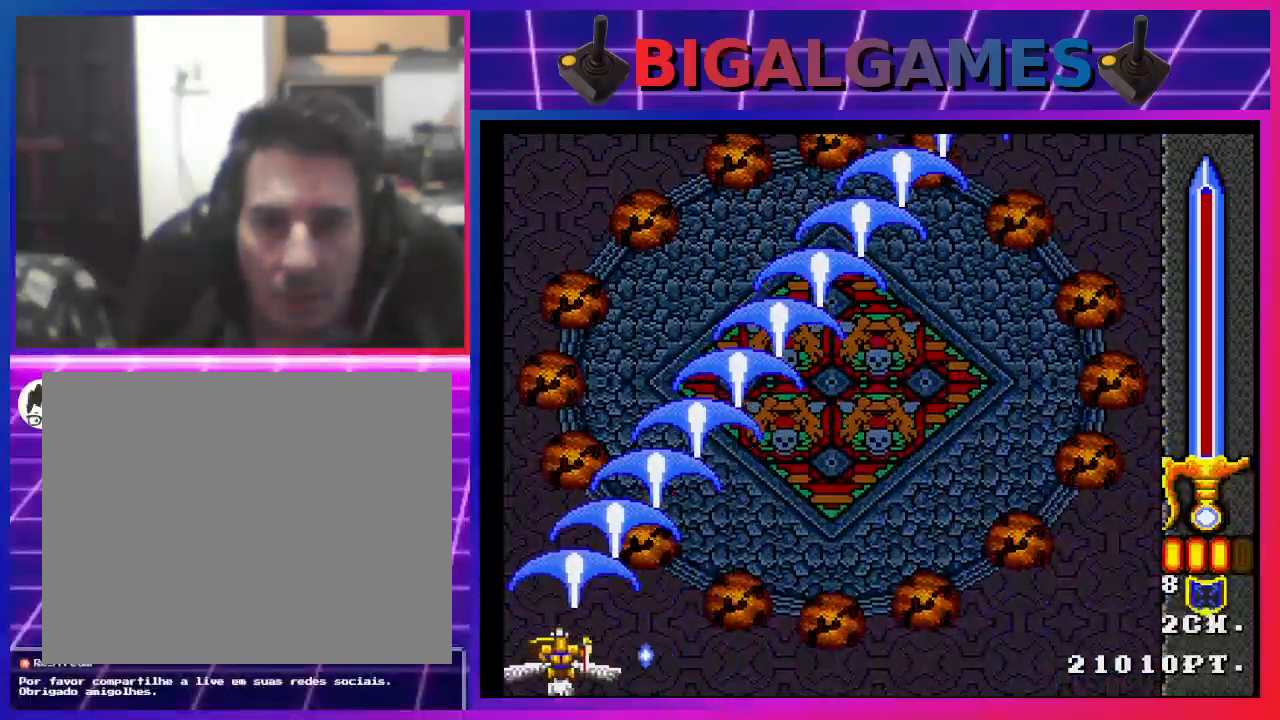
{"buttons": ["CROSS", "DPAD_RIGHT"], "left_stick": "center", "right_stick": "center", "events": [[133, "DPAD_LEFT", "up"], [167, "DPAD_RIGHT", "down"]]}